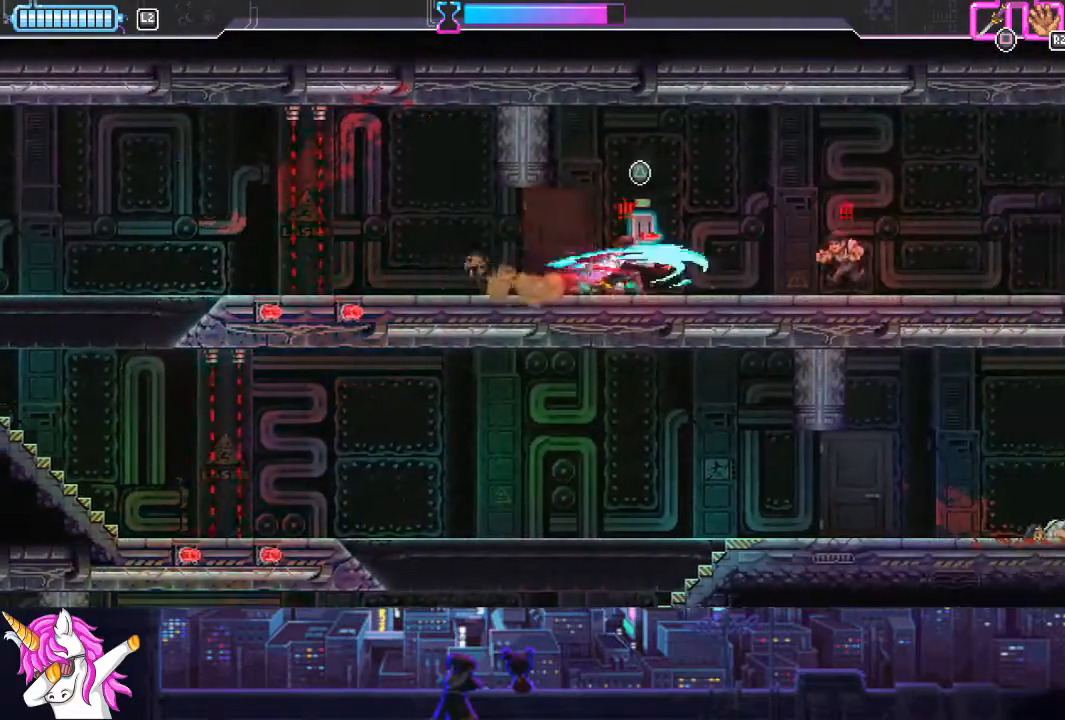
Gameplay with a controller (PlayStation layout); each line is a JSON object with the inputs held at the frame after it (dt_ms = milliseconds from this image to that frame). "button_events" lists button changes between this image and that frame as [ms after this image, input, new state], when the widget could be followed in between (sticks are given only as held states). Not read: DPAD_RIGHT L1 R1.
{"dt_ms": 507, "buttons": [], "left_stick": "center", "right_stick": "down-right", "button_events": [[68, "SQUARE", "up"], [355, "CIRCLE", "down"], [490, "CIRCLE", "up"]]}
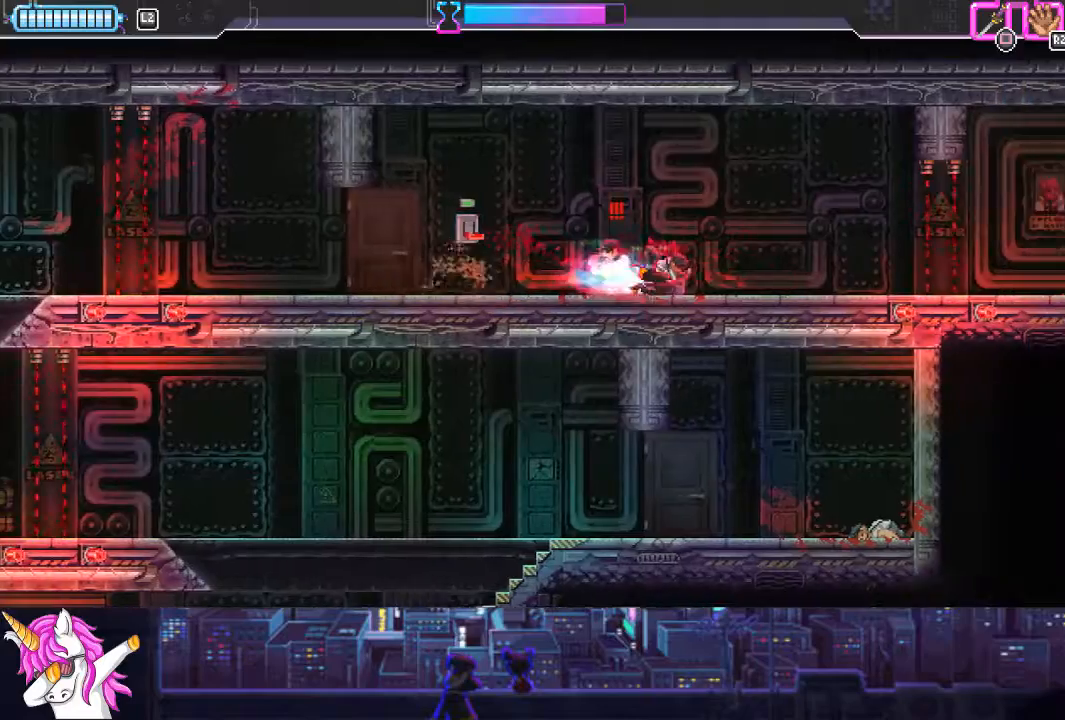
{"dt_ms": 506, "buttons": ["DPAD_LEFT"], "left_stick": "center", "right_stick": "down-right", "button_events": [[152, "DPAD_LEFT", "down"], [270, "SQUARE", "down"], [422, "SQUARE", "up"]]}
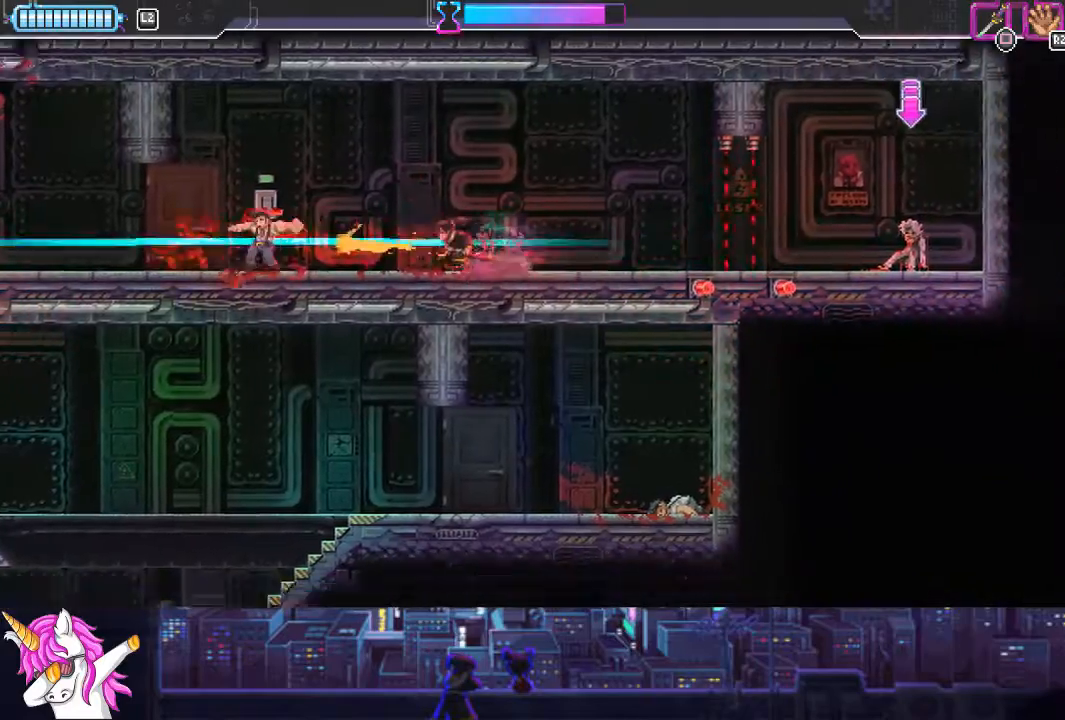
{"dt_ms": 490, "buttons": ["DPAD_LEFT"], "left_stick": "center", "right_stick": "down", "button_events": [[372, "TRIANGLE", "down"], [490, "TRIANGLE", "up"]]}
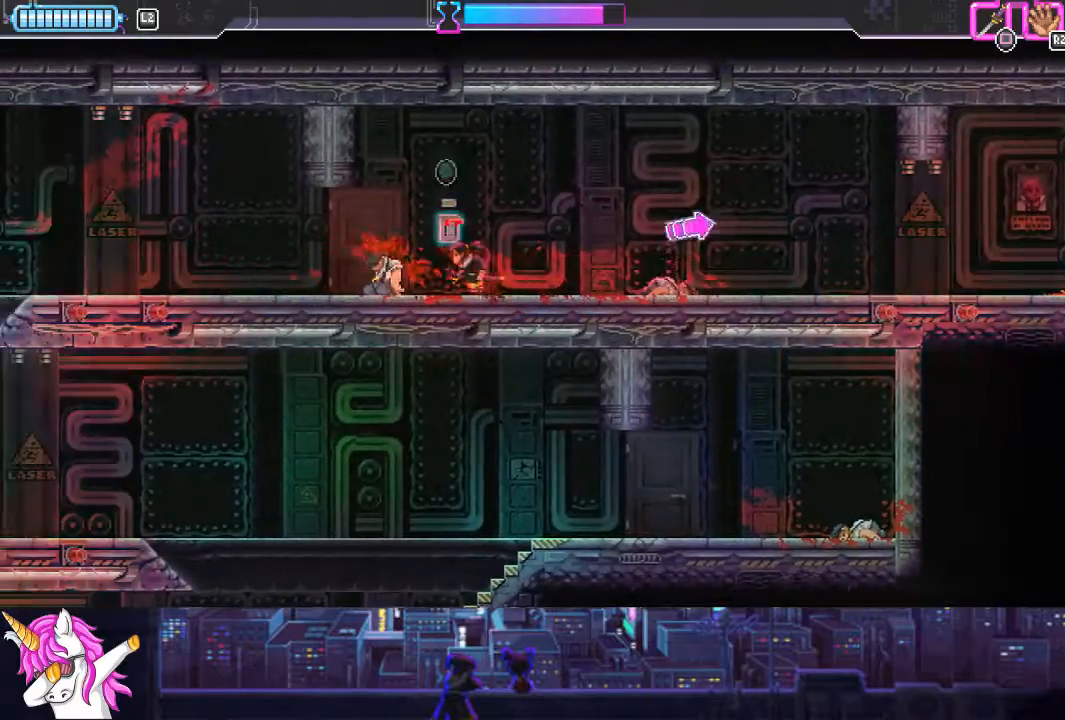
{"dt_ms": 506, "buttons": ["DPAD_LEFT"], "left_stick": "center", "right_stick": "center", "button_events": [[135, "CIRCLE", "down"], [236, "CIRCLE", "up"]]}
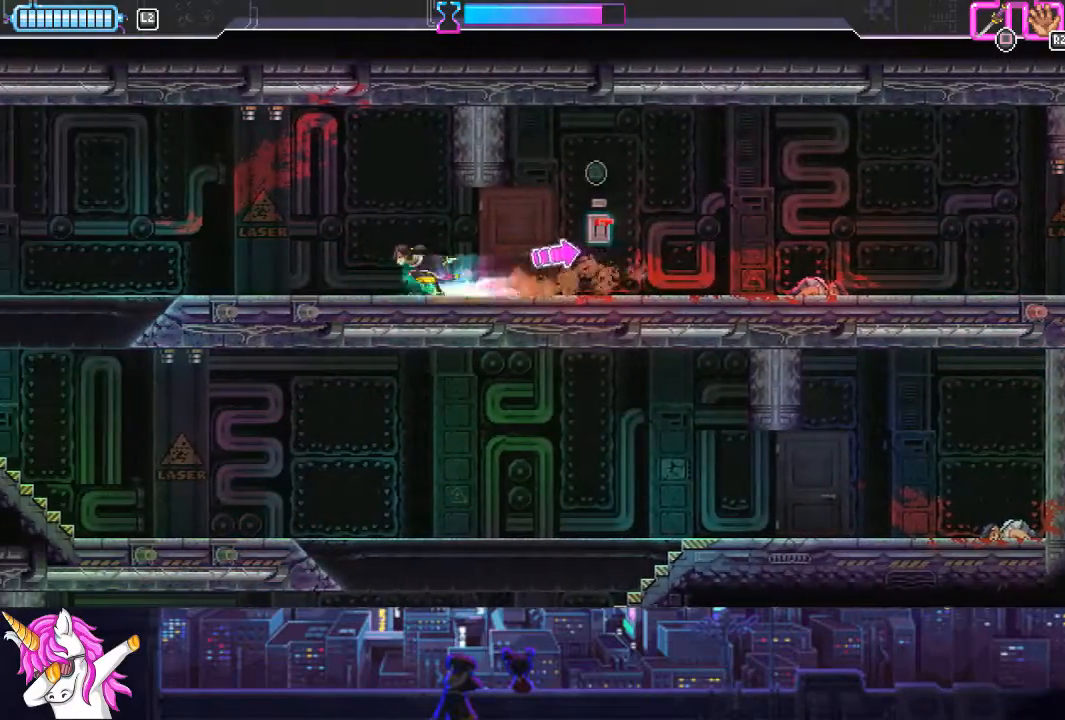
{"dt_ms": 490, "buttons": ["DPAD_LEFT"], "left_stick": "center", "right_stick": "center", "button_events": [[68, "CIRCLE", "down"], [237, "CIRCLE", "up"]]}
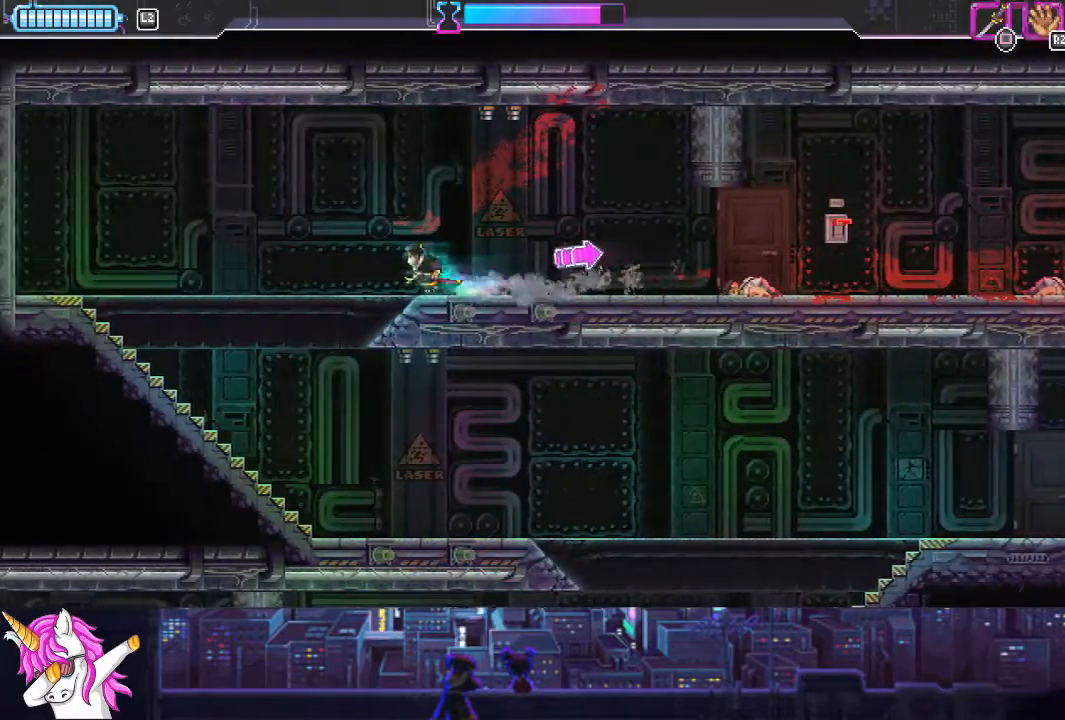
{"dt_ms": 507, "buttons": [], "left_stick": "center", "right_stick": "center", "button_events": [[135, "DPAD_DOWN", "down"], [321, "DPAD_LEFT", "up"], [388, "DPAD_DOWN", "up"]]}
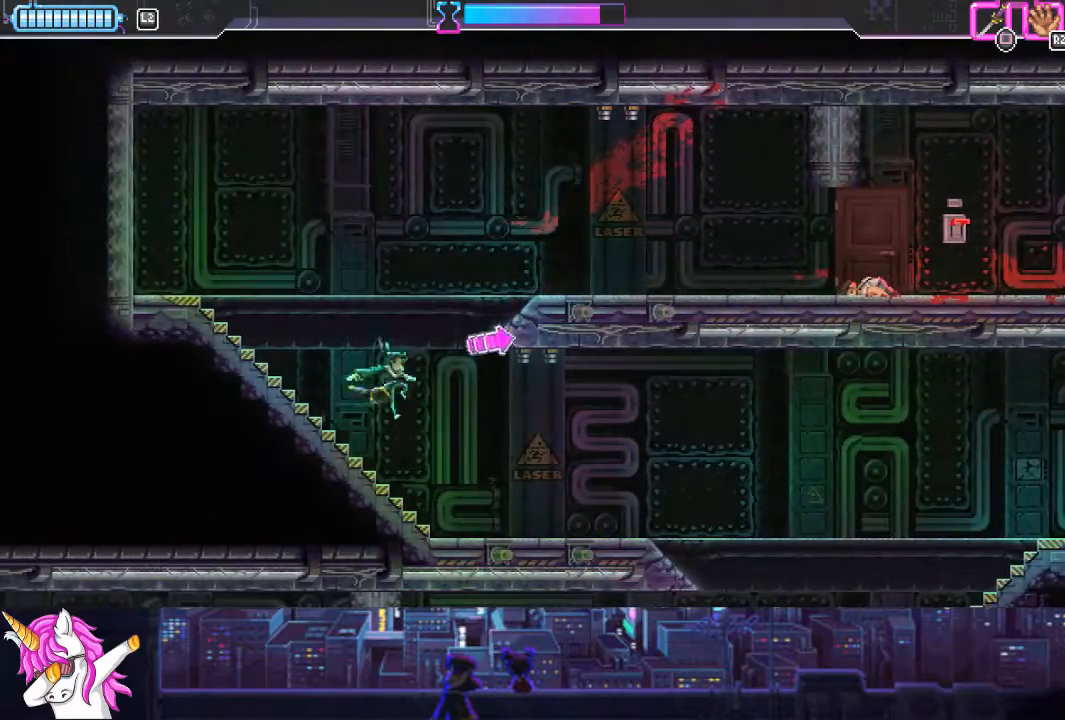
{"dt_ms": 506, "buttons": [], "left_stick": "center", "right_stick": "center", "button_events": [[185, "CIRCLE", "down"], [320, "CIRCLE", "up"]]}
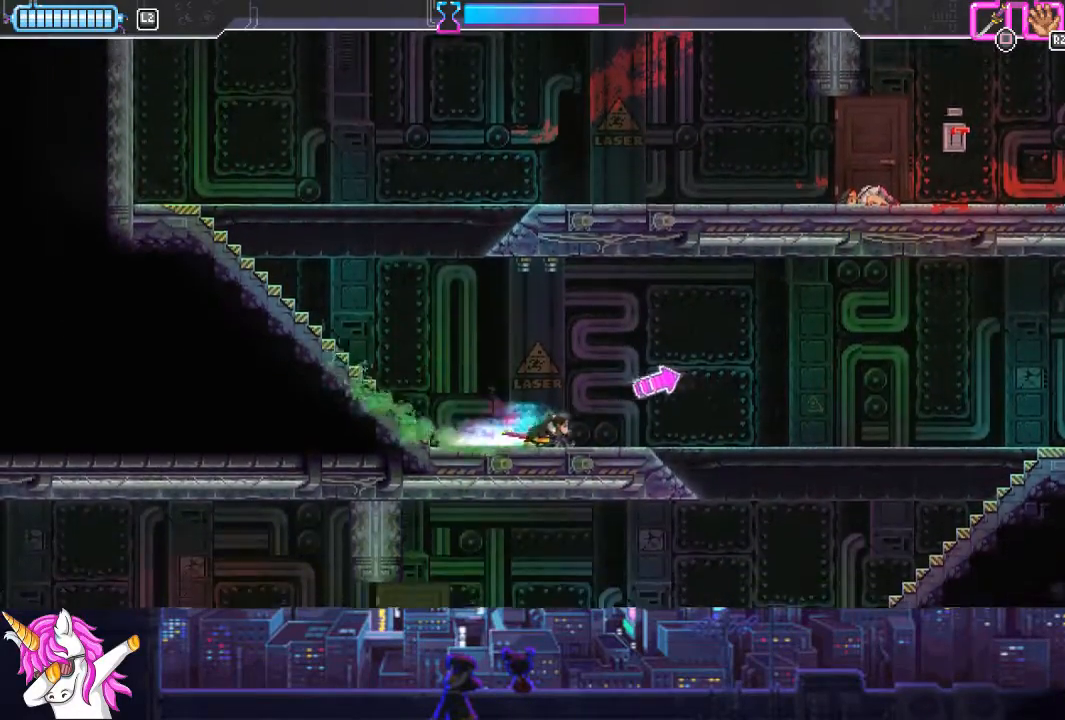
{"dt_ms": 996, "buttons": ["CIRCLE", "DPAD_LEFT"], "left_stick": "center", "right_stick": "center", "button_events": [[118, "CIRCLE", "down"], [220, "CIRCLE", "up"], [338, "DPAD_DOWN", "down"], [659, "DPAD_LEFT", "down"], [709, "DPAD_DOWN", "up"], [963, "CIRCLE", "down"]]}
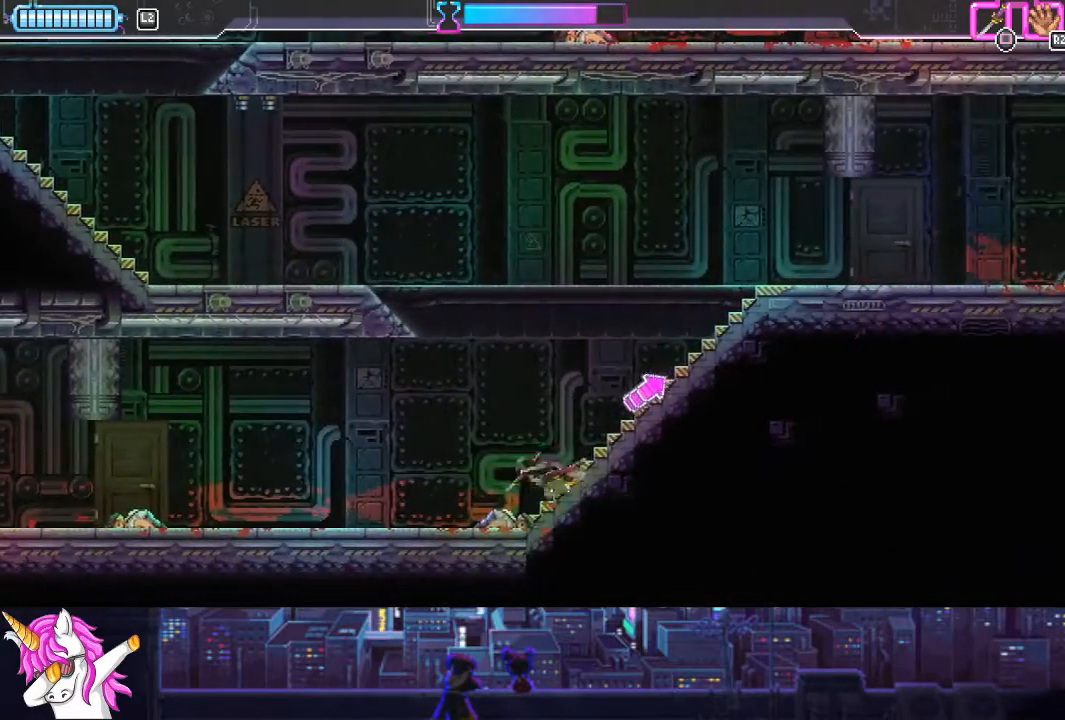
{"dt_ms": 507, "buttons": ["CIRCLE", "DPAD_LEFT"], "left_stick": "center", "right_stick": "center", "button_events": [[102, "CIRCLE", "up"], [372, "CIRCLE", "down"]]}